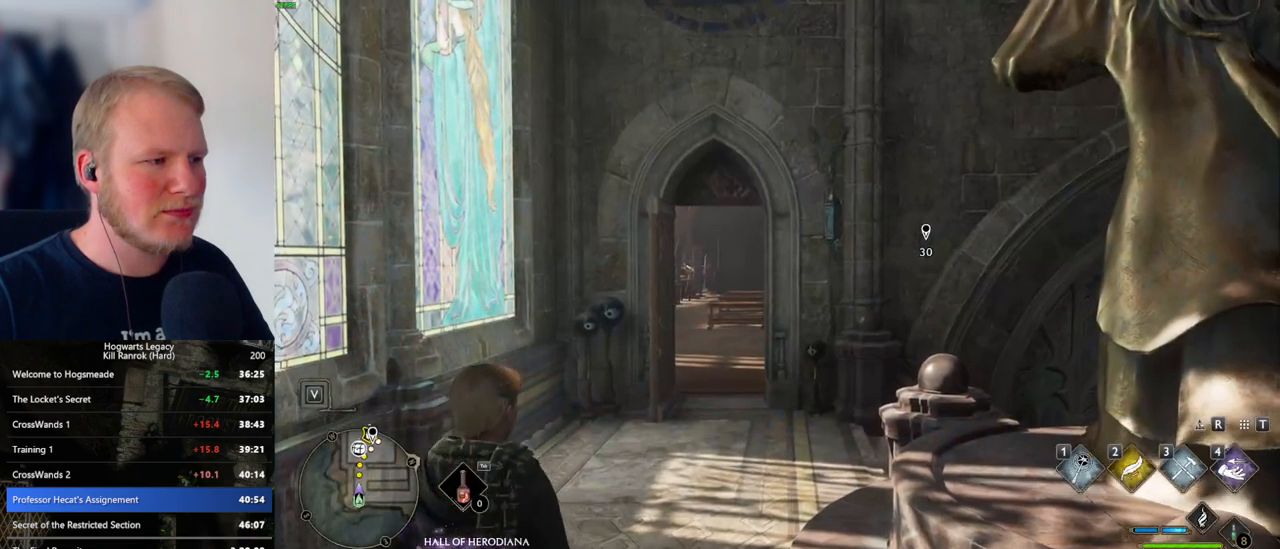
Gameplay with keyboard and mouse; each line is a JSON object with the keys and mouse buttons held at the frame after it. "events" lists presses ("down") and releases ("up") of ".", "/", "0", "1", "2", "3", "4", "5", "6", "7", "8", "9", "a", "alt_l", "alt_r", "b", "backslash", "backspace", "c", "caps_lock", "comma", "ctrl_l", "ctrl_r", "d", "e", "equals", "escape", "f", "f1", "f10", "f11", "f12", "f2", "f3", "f4", "f5", "f6", "f7", "f8", "f9", "g", "h", "i", "j", "k", "l", "lbracket", "m", "minus", "n", "o", "p", "q", "quote", "r", "rbracket", "return", "s", "semicolon", "shift_l", "shift_r", "space", "super_l", "super_r", "t", "tab", "tilde", "u", "v", "w", "x", "y", "z", "mouse_left", "mouse_wheel", "mouse_right", "mouse_mb4" and "mouse_mb5" between this image and that frame as [ms after this image, input, new state], when the widget could be followed in between. "mouse_left", "mouse_wheel", "mouse_right", "mouse_mb4", "mouse_mb5" = the "left", "wheel", "right", "mb4", "mb5" buttons of the "mouse" list. No other keys are recorded. "wheel" means that the mouse wheel is clicked or scrolled. Mouse movement is not recorded.
{"keys": ["w"], "mouse": [], "events": [[383, "w", "down"]]}
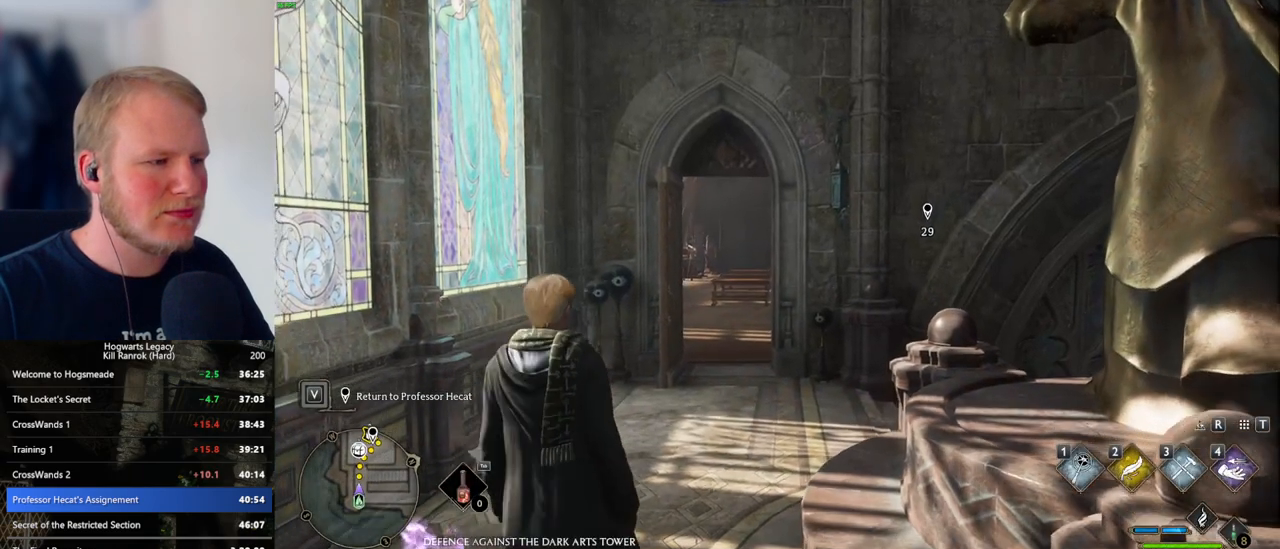
{"keys": ["space", "w"], "mouse": [], "events": [[133, "space", "down"], [216, "space", "up"], [300, "space", "down"], [383, "space", "up"], [500, "space", "down"]]}
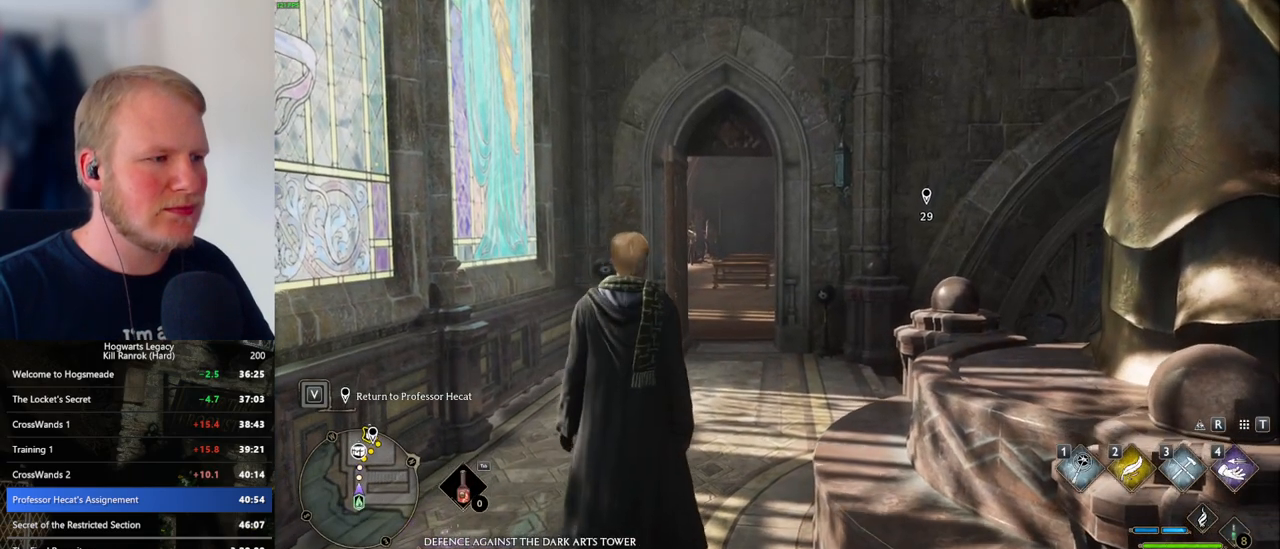
{"keys": ["shift_l", "w"], "mouse": [], "events": [[50, "space", "up"], [150, "space", "down"], [200, "space", "up"], [300, "space", "down"], [366, "space", "up"], [450, "shift_l", "down"]]}
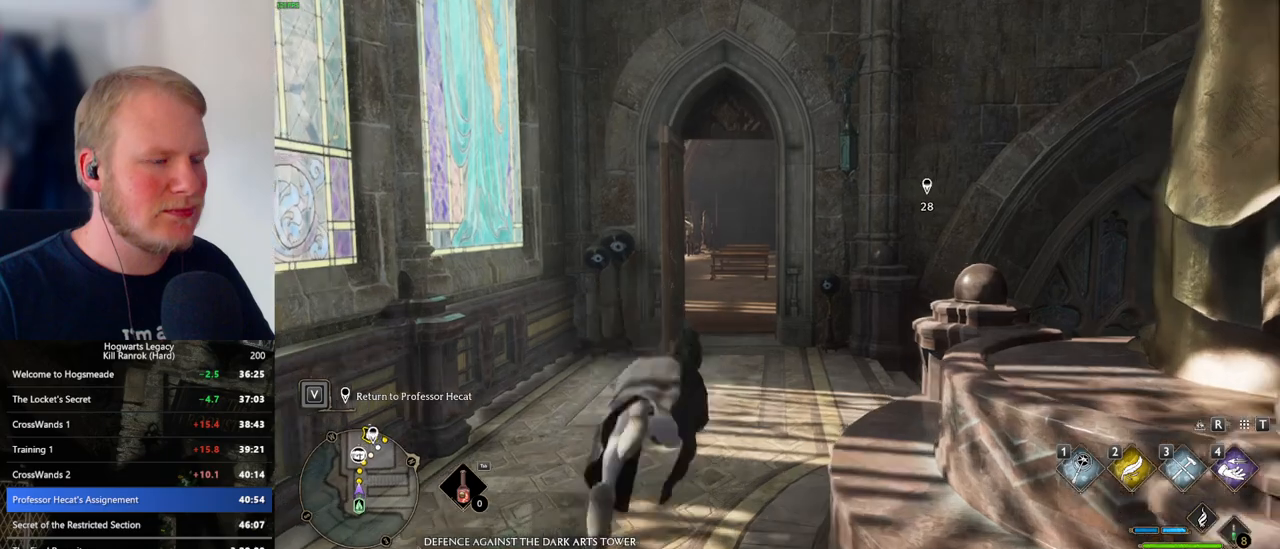
{"keys": ["w"], "mouse": [], "events": [[50, "shift_l", "up"]]}
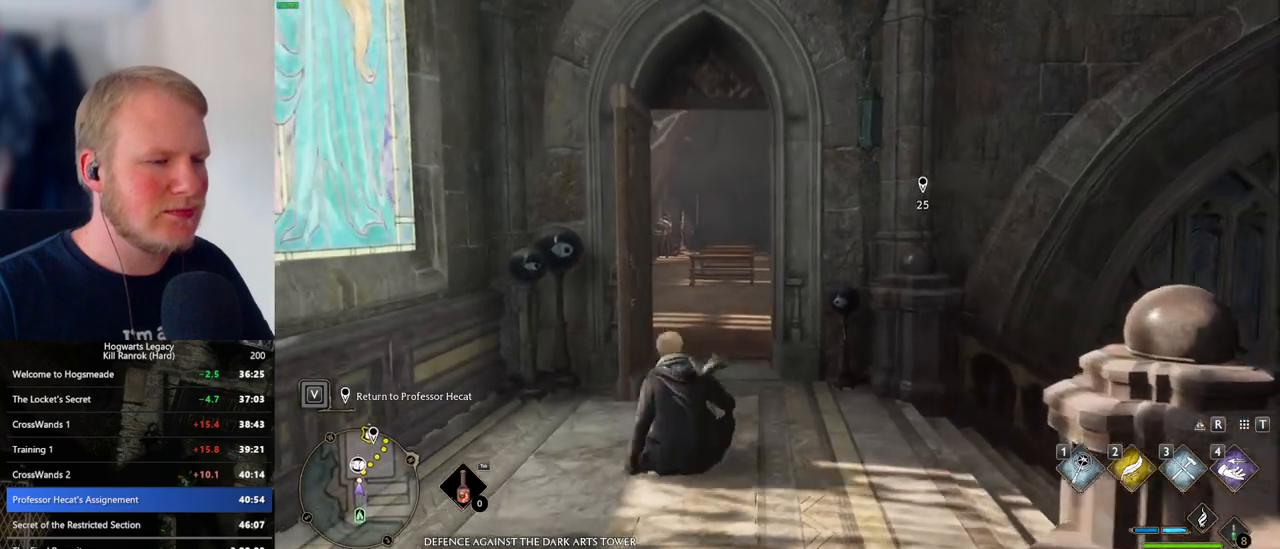
{"keys": ["w"], "mouse": [], "events": []}
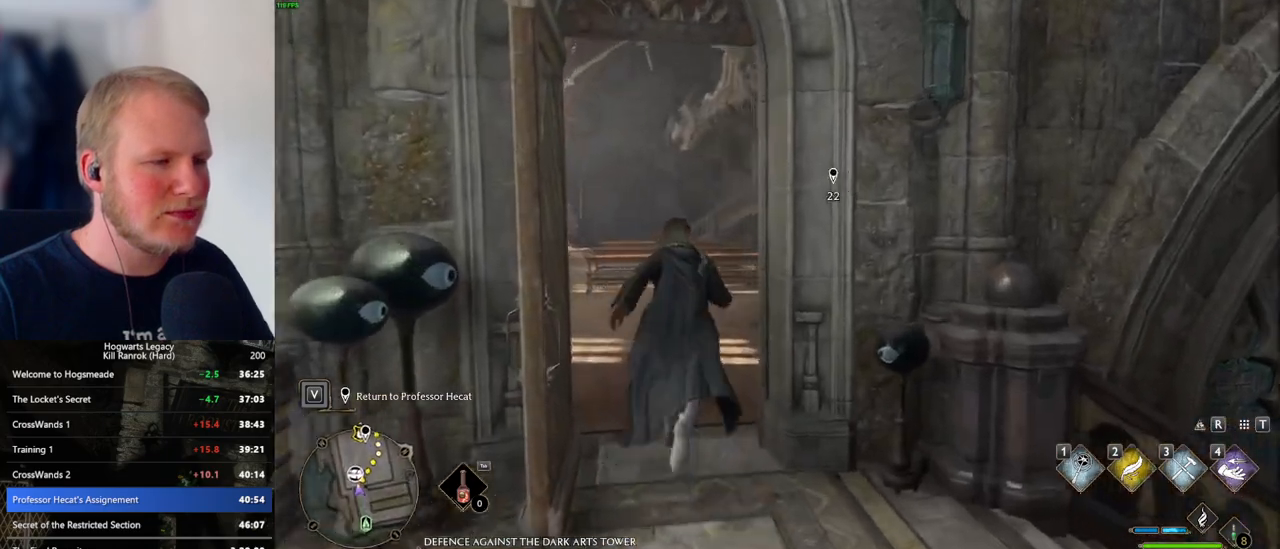
{"keys": ["w"], "mouse": [], "events": []}
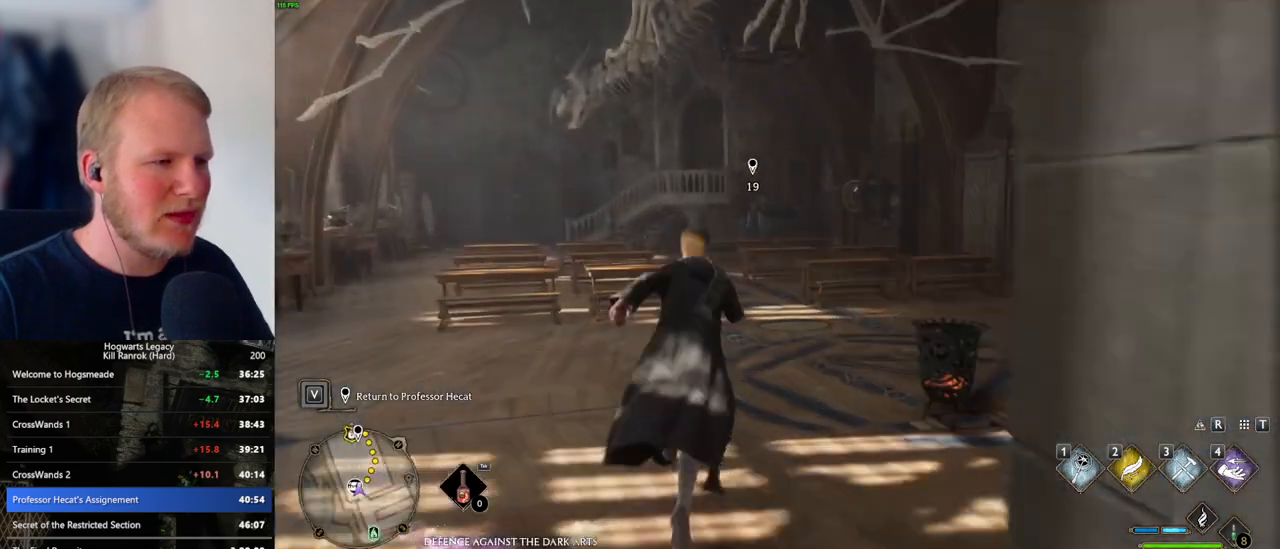
{"keys": ["w"], "mouse": [], "events": []}
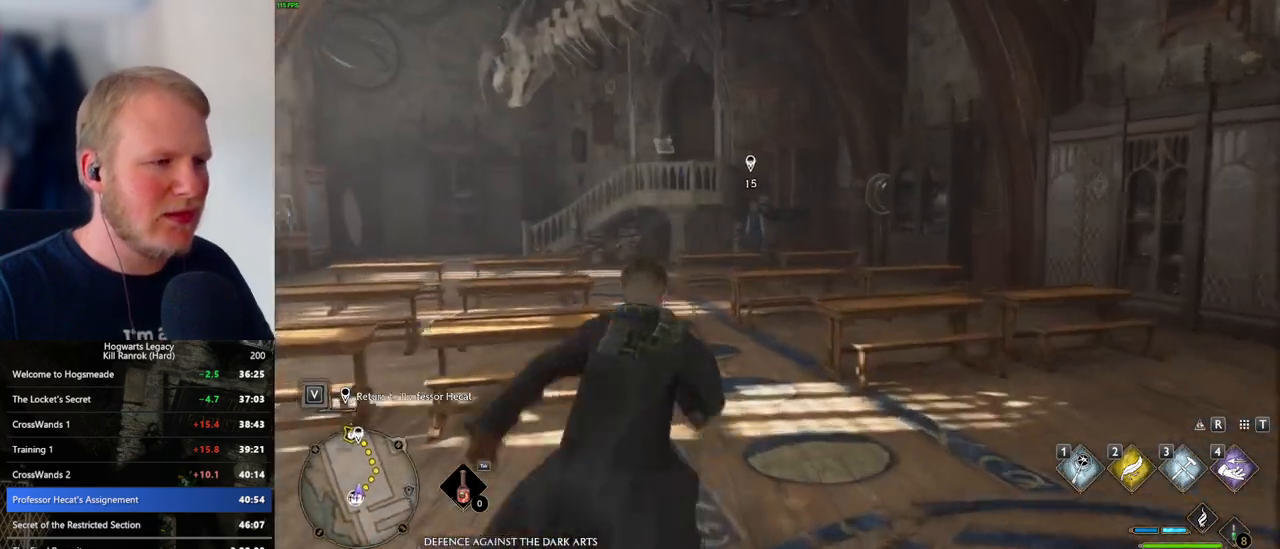
{"keys": ["w"], "mouse": [], "events": []}
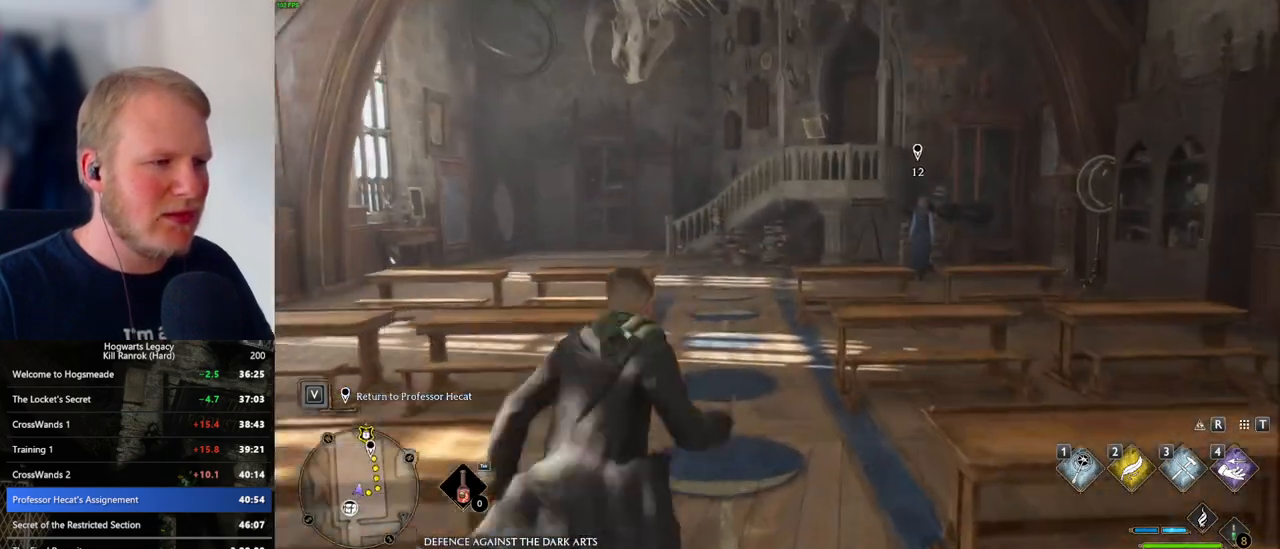
{"keys": ["w"], "mouse": [], "events": []}
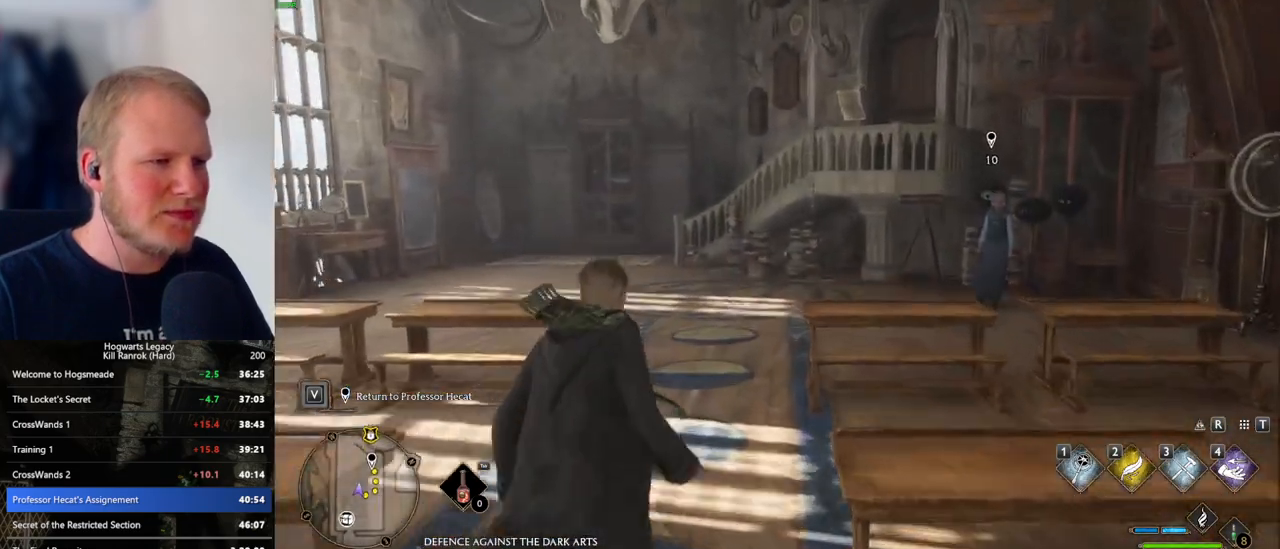
{"keys": ["w"], "mouse": [], "events": []}
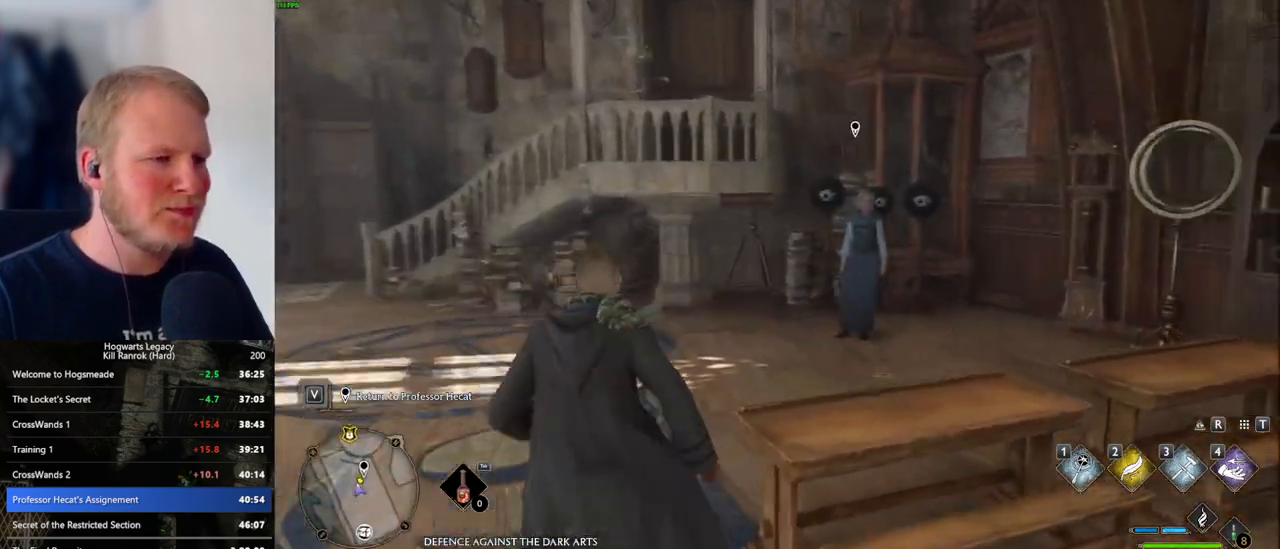
{"keys": ["f", "w"], "mouse": [], "events": [[316, "f", "down"], [383, "f", "up"], [466, "f", "down"]]}
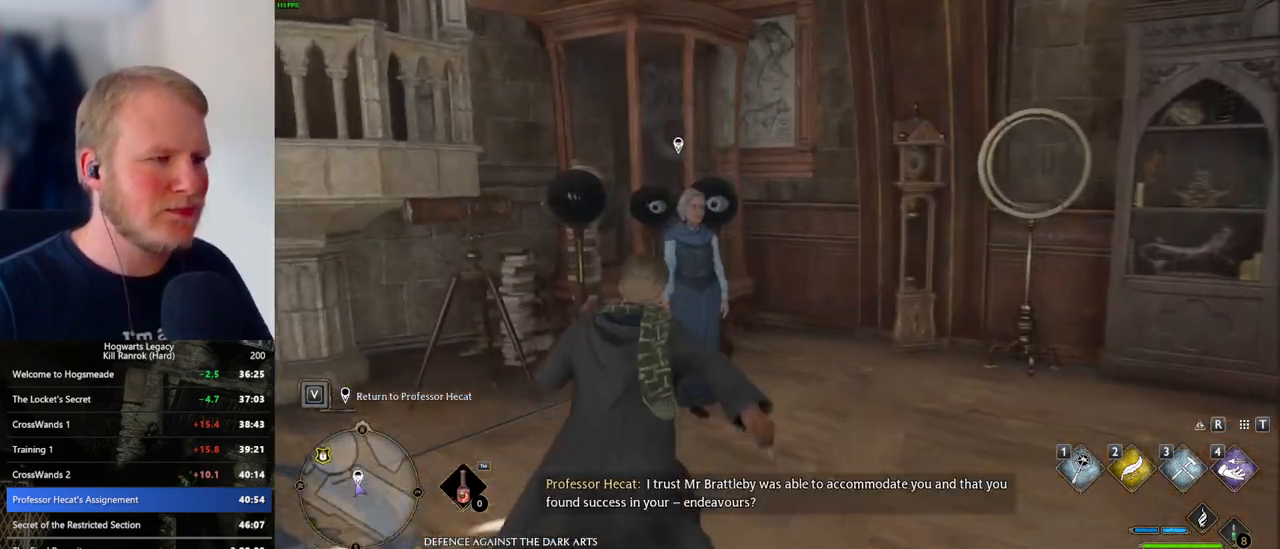
{"keys": ["f"], "mouse": [], "events": [[33, "f", "up"], [133, "f", "down"], [183, "f", "up"], [266, "f", "down"], [300, "w", "up"], [350, "f", "up"], [416, "f", "down"]]}
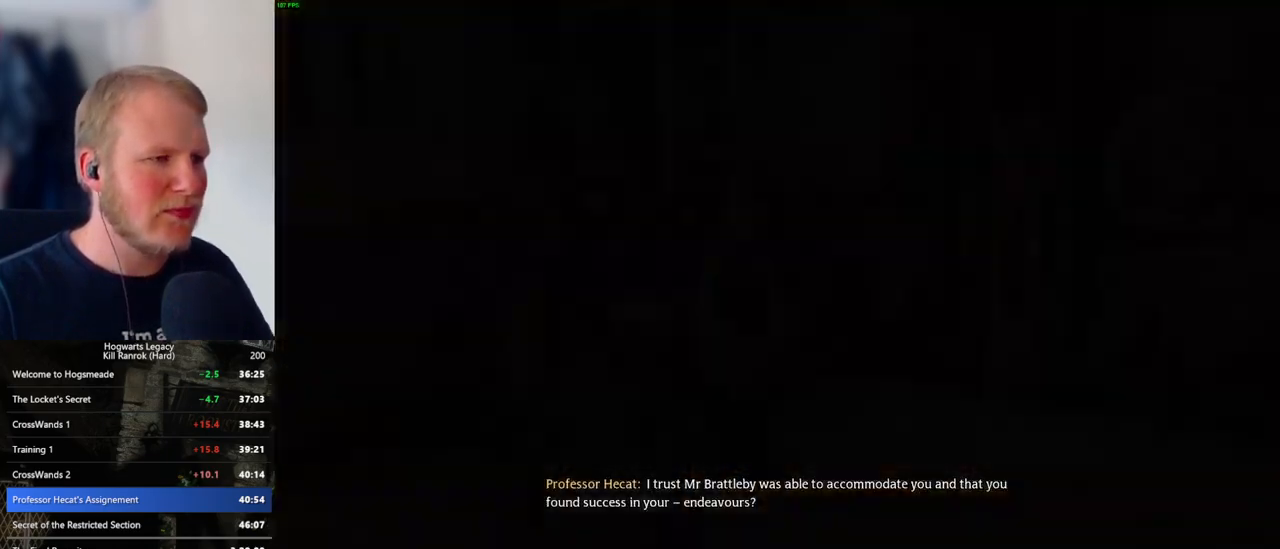
{"keys": [], "mouse": [], "events": [[16, "f", "up"], [166, "mouse_wheel", "down"], [266, "mouse_wheel", "up"], [266, "q", "down"], [266, "space", "down"], [283, "mouse_wheel", "down"], [316, "mouse_wheel", "up"], [316, "q", "up"], [316, "space", "up"], [416, "q", "down"], [416, "space", "down"], [500, "q", "up"], [500, "space", "up"]]}
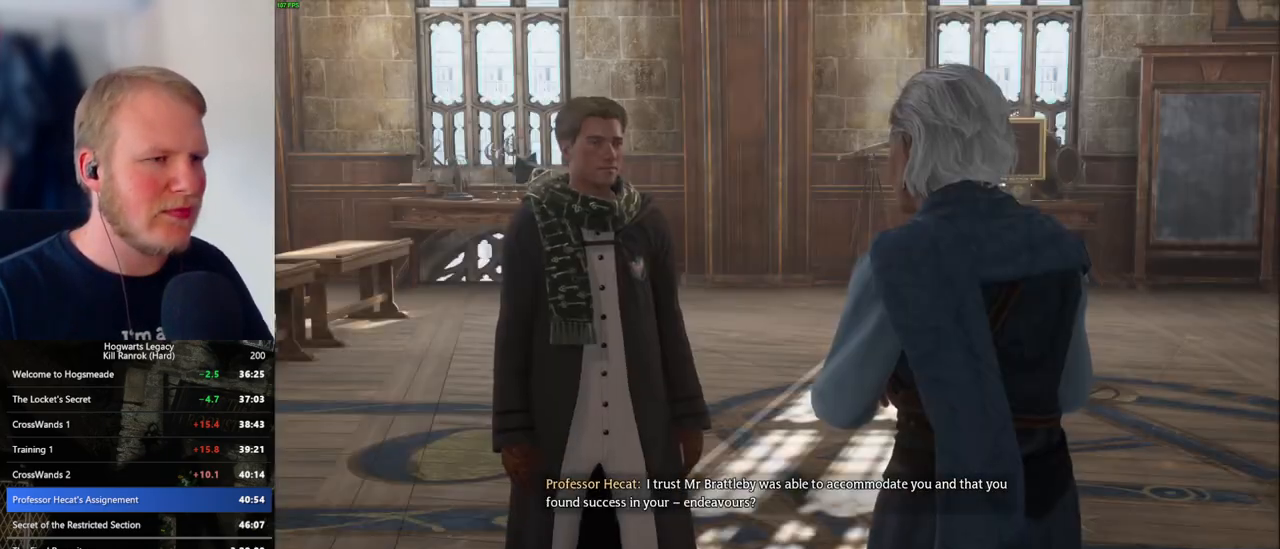
{"keys": [], "mouse": [], "events": [[83, "q", "down"], [100, "space", "down"], [116, "mouse_wheel", "down"], [150, "q", "up"], [150, "space", "up"], [166, "mouse_wheel", "up"], [200, "mouse_wheel", "down"], [233, "mouse_wheel", "up"], [233, "q", "down"], [266, "space", "down"], [300, "q", "up"], [300, "space", "up"], [400, "q", "down"], [416, "space", "down"], [450, "space", "up"], [466, "q", "up"]]}
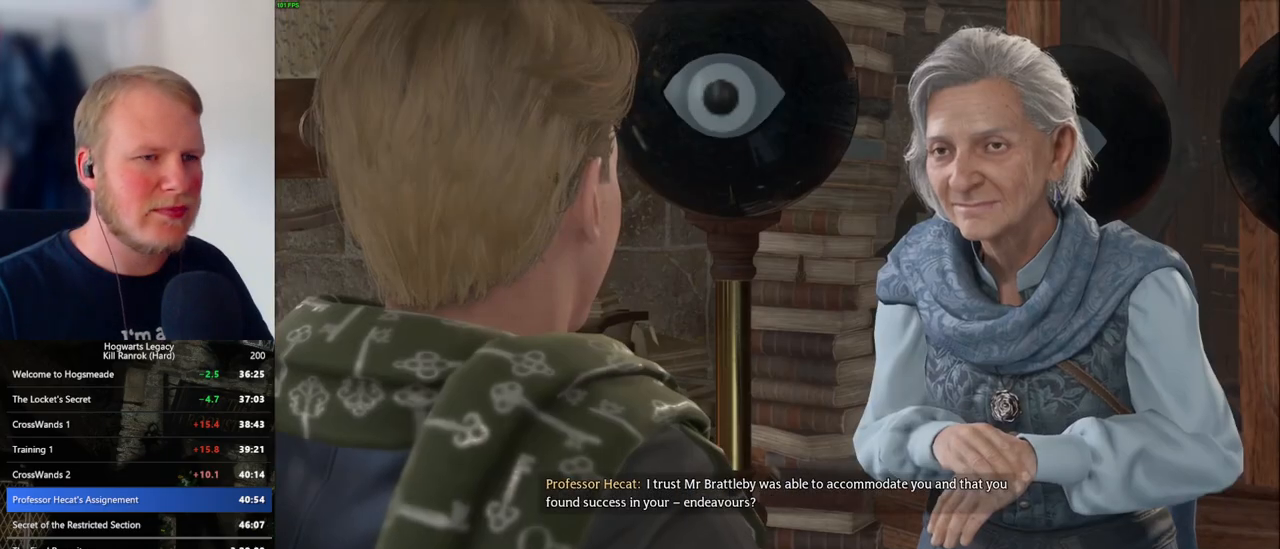
{"keys": [], "mouse": ["wheel"], "events": [[16, "mouse_wheel", "down"], [33, "mouse_wheel", "up"], [33, "q", "down"], [50, "mouse_wheel", "down"], [216, "mouse_wheel", "up"], [216, "space", "down"], [266, "q", "up"], [300, "space", "up"], [383, "mouse_wheel", "down"], [400, "mouse_wheel", "up"], [400, "q", "down"], [400, "space", "down"], [416, "mouse_wheel", "down"], [450, "mouse_wheel", "up"], [450, "q", "up"], [450, "space", "up"], [466, "mouse_wheel", "down"]]}
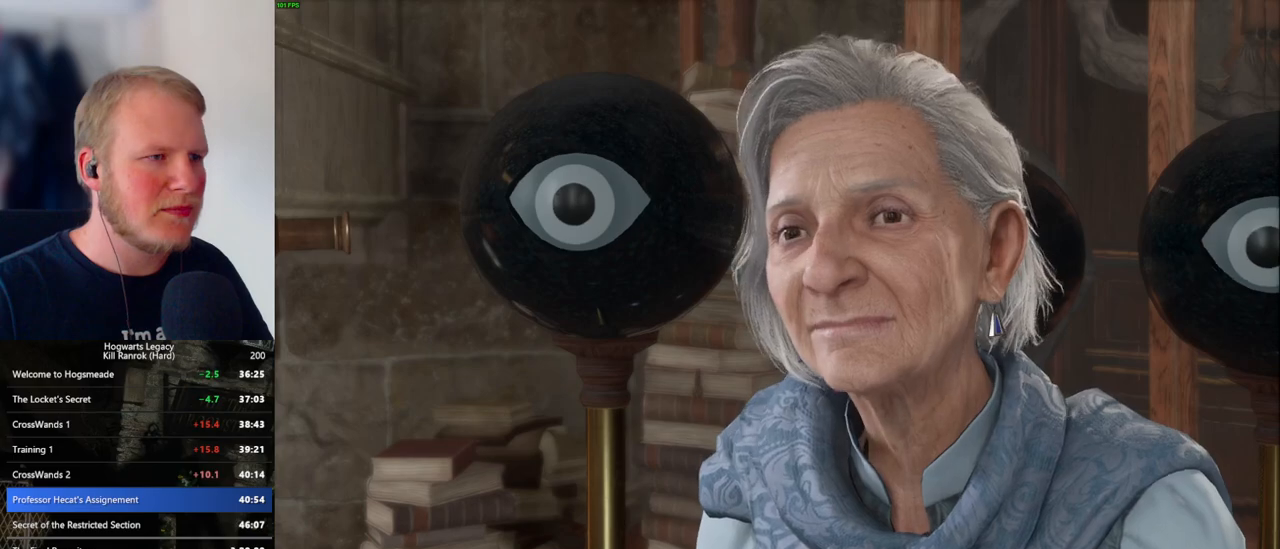
{"keys": [], "mouse": [], "events": [[33, "mouse_wheel", "up"], [50, "q", "down"], [66, "space", "down"], [100, "q", "up"], [116, "space", "up"], [200, "q", "down"], [216, "space", "down"], [250, "mouse_wheel", "down"], [283, "q", "up"], [283, "space", "up"], [316, "mouse_wheel", "up"], [333, "mouse_wheel", "down"], [383, "mouse_wheel", "up"], [383, "space", "down"], [400, "mouse_wheel", "down"], [416, "mouse_wheel", "up"], [416, "space", "up"]]}
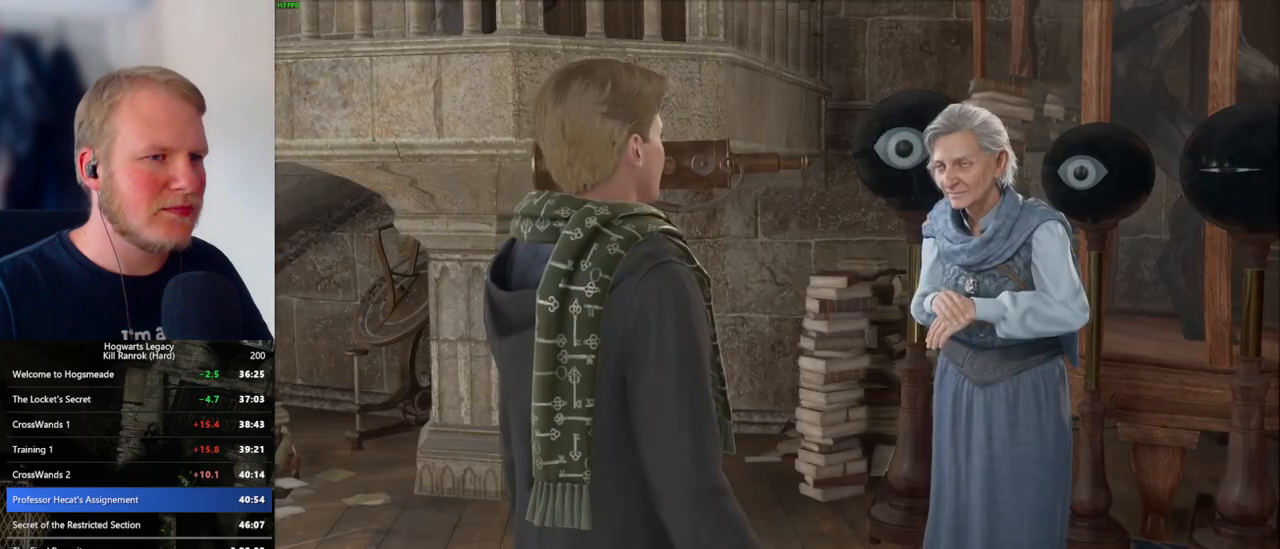
{"keys": ["q"], "mouse": [], "events": [[33, "q", "down"], [50, "space", "down"], [83, "q", "up"], [83, "space", "up"], [166, "mouse_wheel", "down"], [183, "space", "down"], [200, "mouse_wheel", "up"], [200, "q", "down"], [216, "mouse_wheel", "down"], [233, "q", "up"], [250, "mouse_wheel", "up"], [250, "space", "up"], [266, "mouse_wheel", "down"], [333, "mouse_wheel", "up"], [333, "q", "down"], [350, "space", "down"], [400, "space", "up"], [416, "q", "up"], [500, "q", "down"]]}
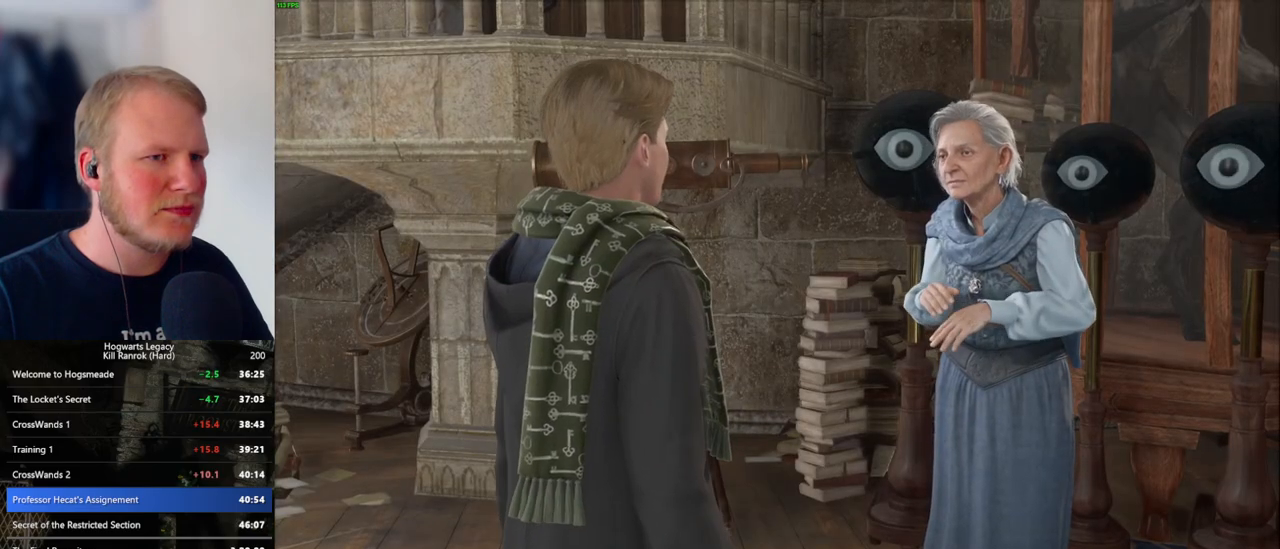
{"keys": ["q"], "mouse": [], "events": [[16, "mouse_wheel", "down"], [33, "mouse_wheel", "up"], [33, "space", "down"], [50, "mouse_wheel", "down"], [66, "mouse_wheel", "up"], [66, "q", "up"], [66, "space", "up"], [83, "mouse_wheel", "down"], [166, "mouse_wheel", "up"], [166, "q", "down"], [183, "space", "down"], [216, "q", "up"], [216, "space", "up"], [316, "q", "down"], [333, "space", "down"], [383, "mouse_wheel", "down"], [383, "q", "up"], [383, "space", "up"], [500, "mouse_wheel", "up"], [500, "q", "down"]]}
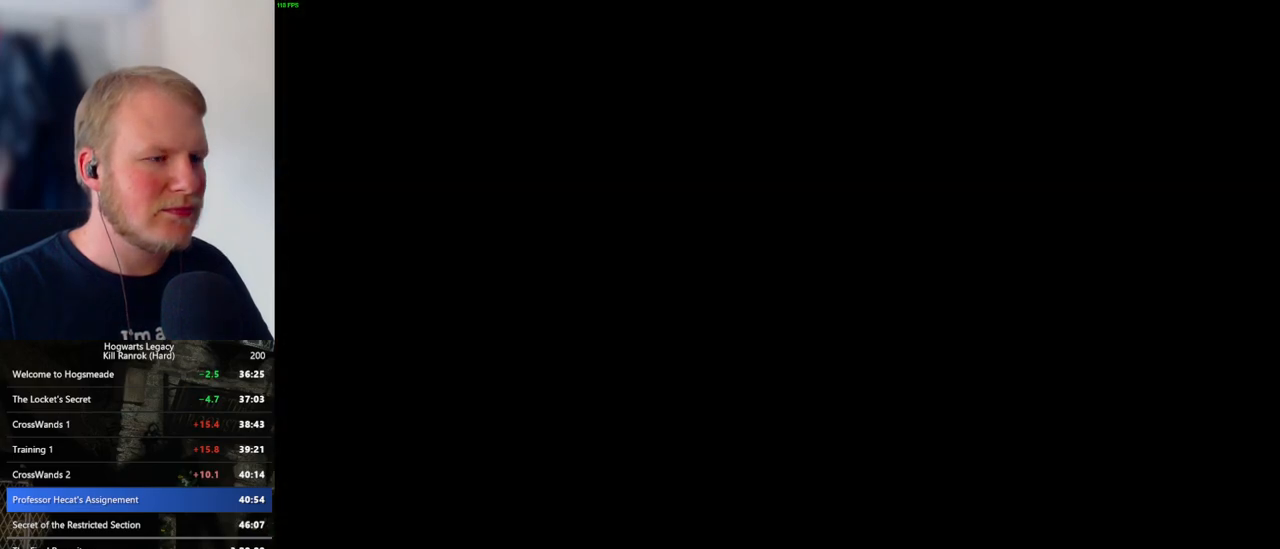
{"keys": [], "mouse": [], "events": [[16, "space", "down"], [50, "q", "up"], [50, "space", "up"]]}
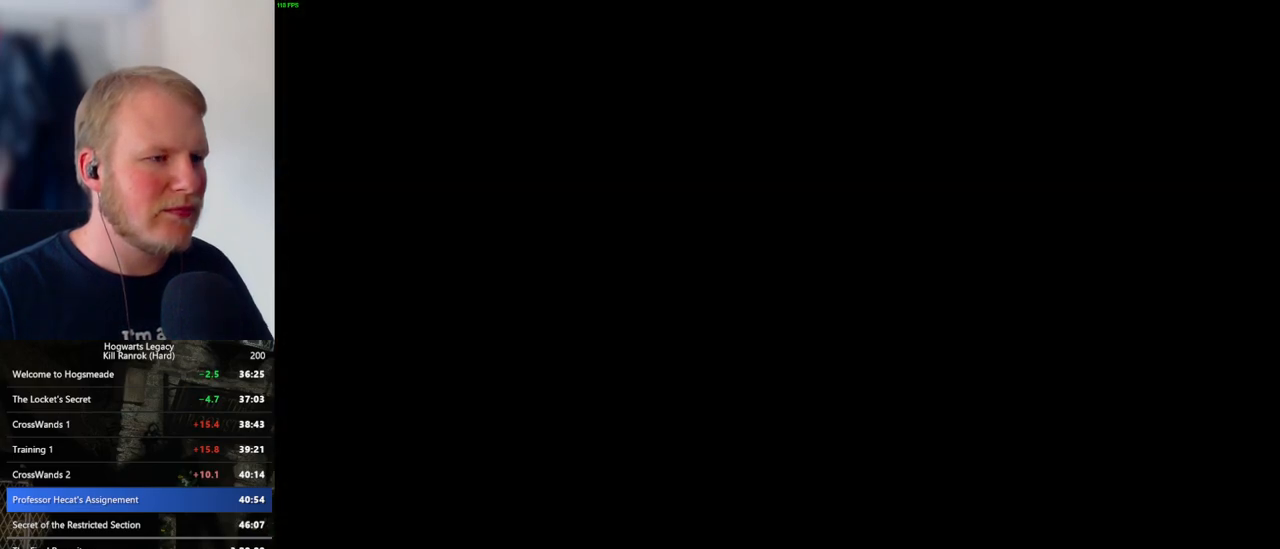
{"keys": [], "mouse": [], "events": []}
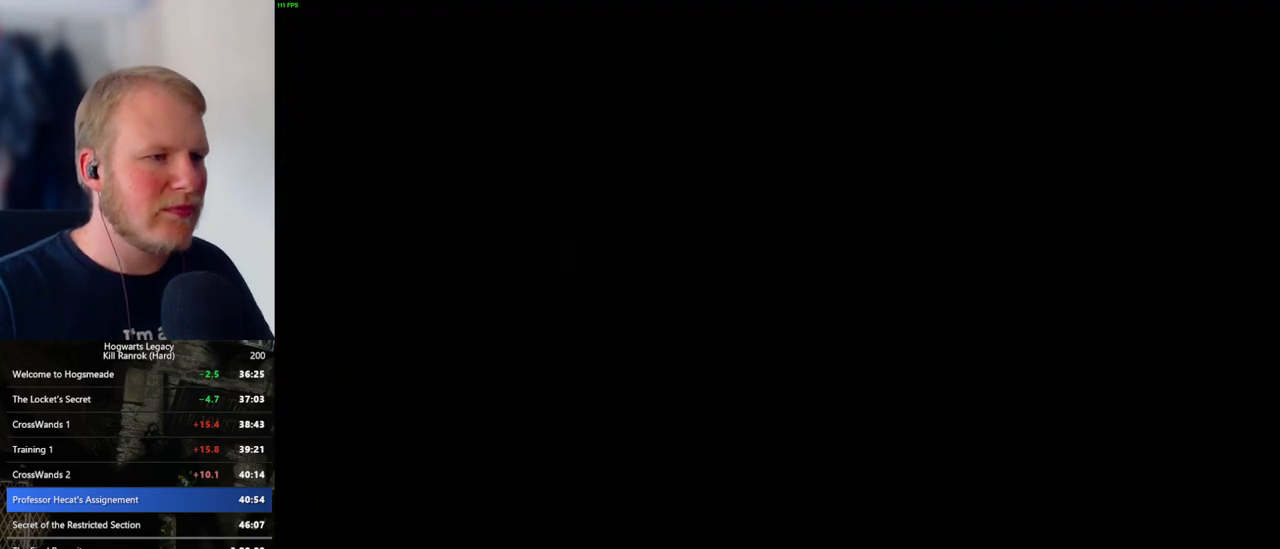
{"keys": [], "mouse": [], "events": []}
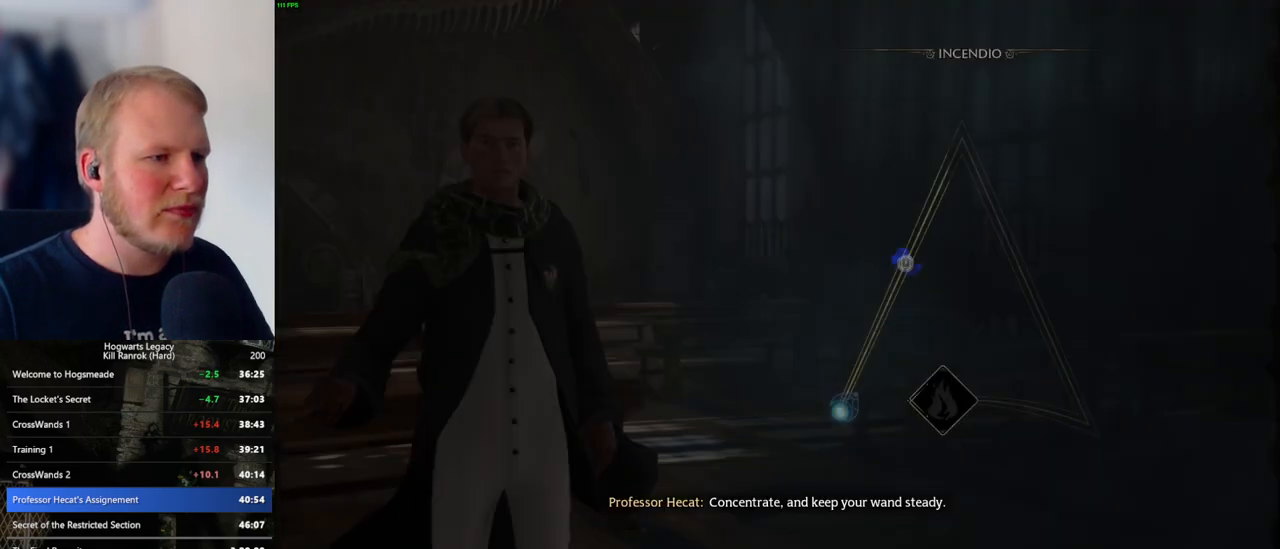
{"keys": [], "mouse": [], "events": []}
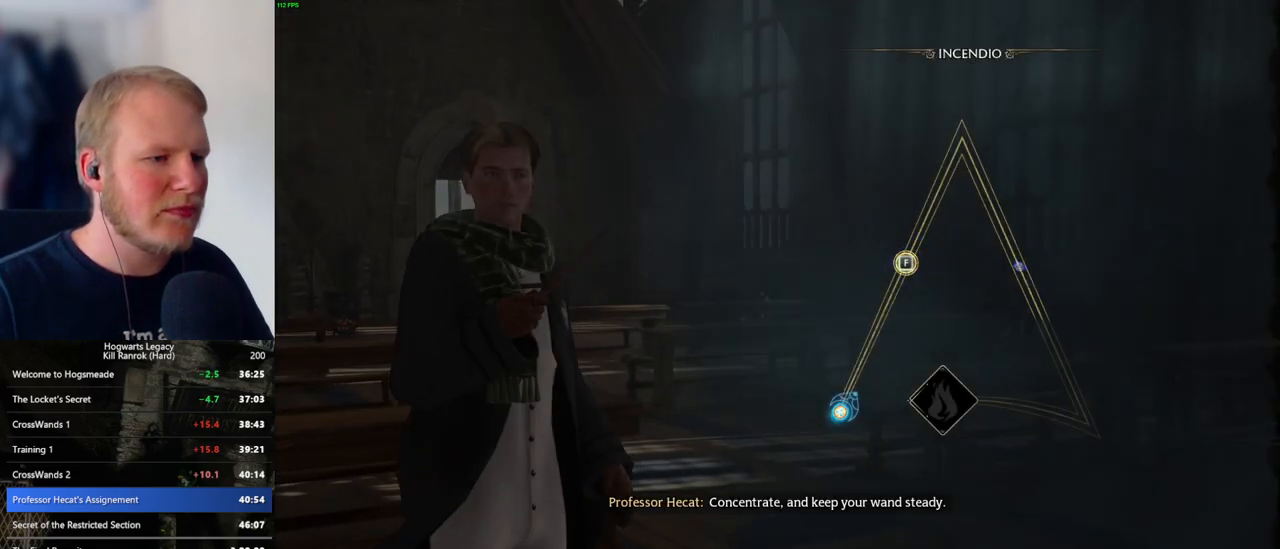
{"keys": ["space"], "mouse": [], "events": [[233, "space", "down"], [350, "space", "up"], [433, "space", "down"]]}
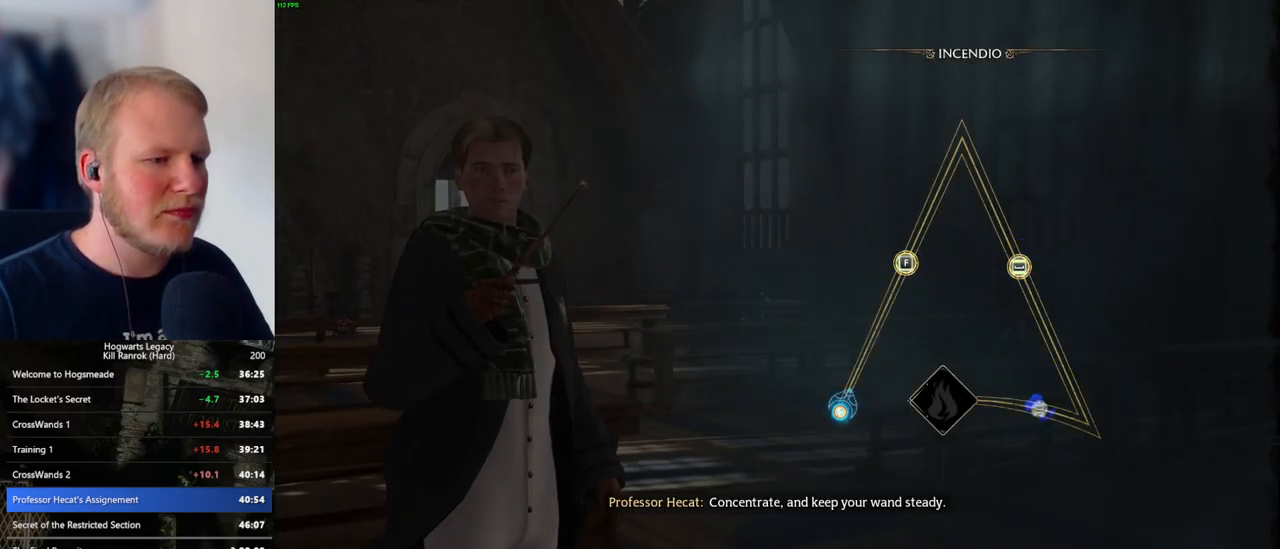
{"keys": [], "mouse": [], "events": [[50, "space", "up"], [150, "space", "down"], [283, "space", "up"]]}
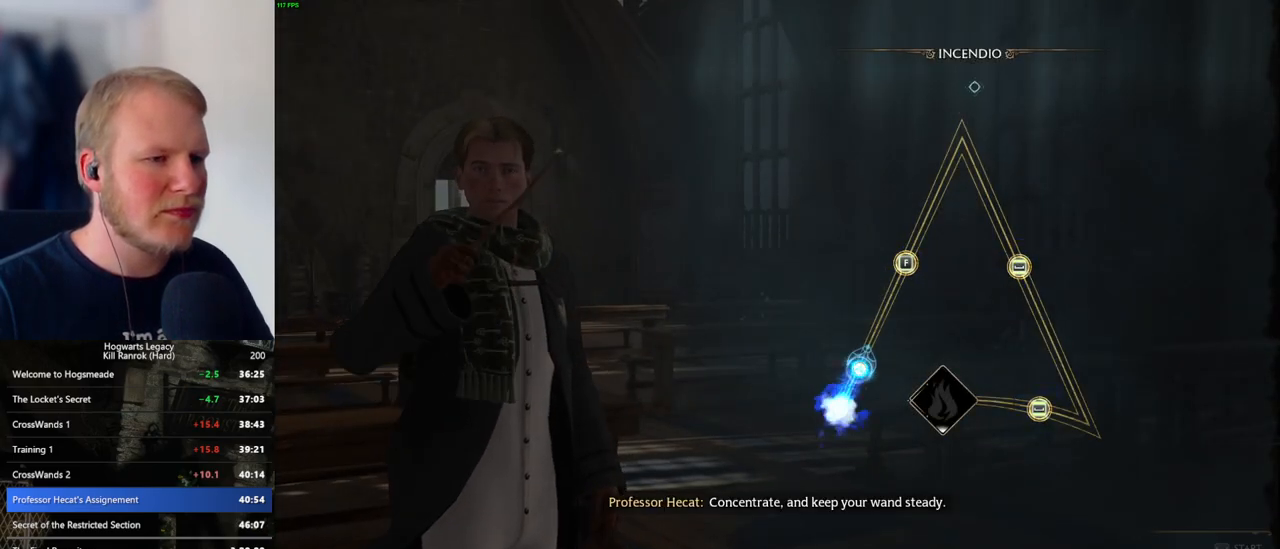
{"keys": [], "mouse": [], "events": []}
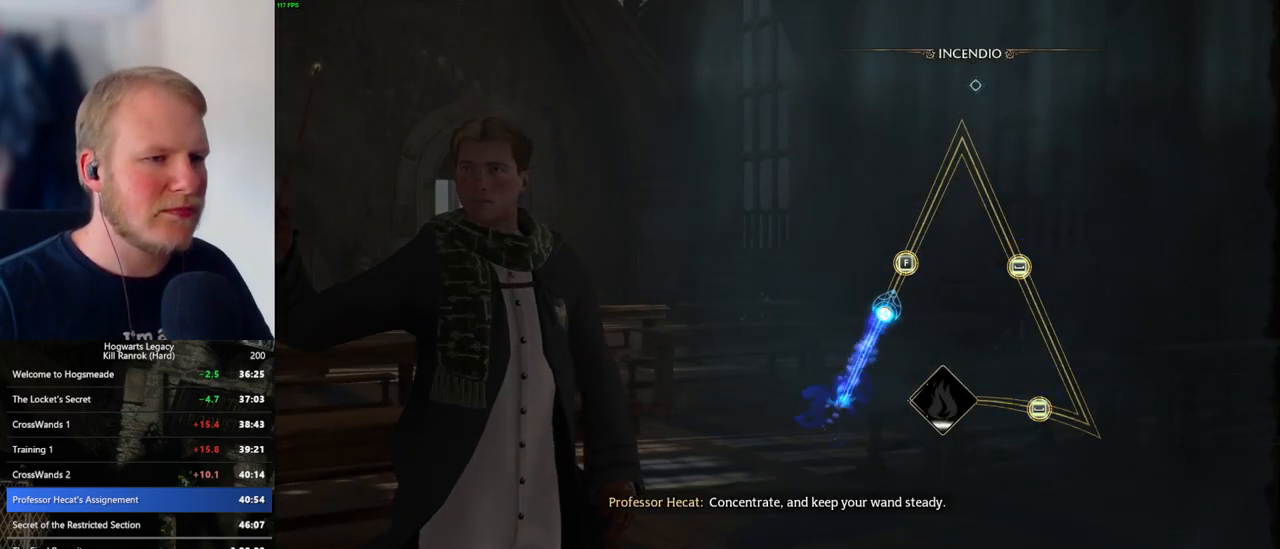
{"keys": [], "mouse": [], "events": [[183, "f", "down"], [400, "f", "up"]]}
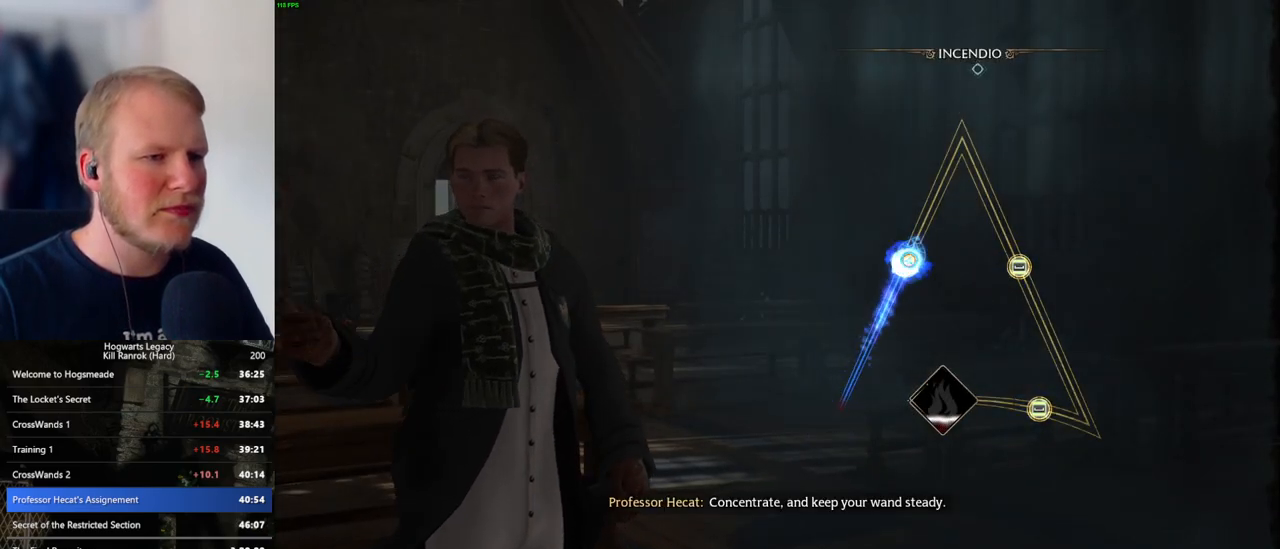
{"keys": [], "mouse": [], "events": []}